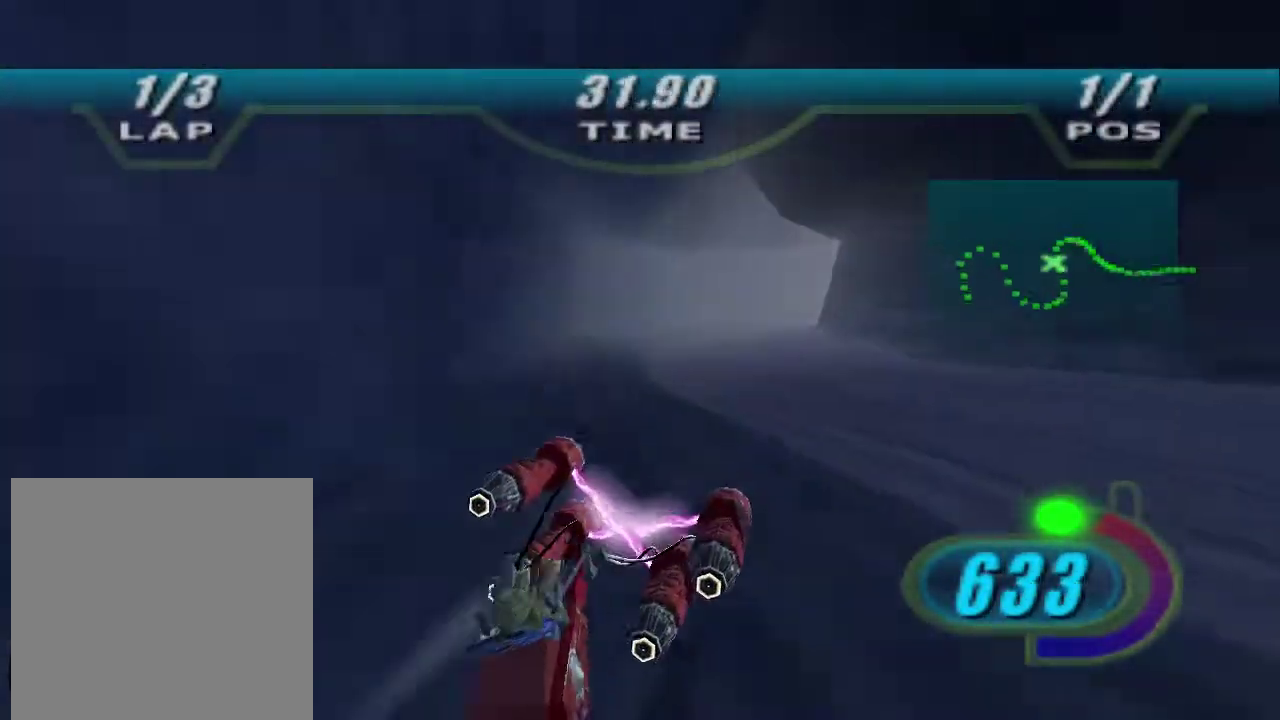
Gameplay with a controller (Xbox layout); each line is a JSON object with the inputs held at the frame after it. "events" lists button and stick changes between this image and that frame as [ms after this image, input, new state], when the widget could be followed in between.
{"buttons": ["L2"], "left_stick": "right", "right_stick": "center", "events": []}
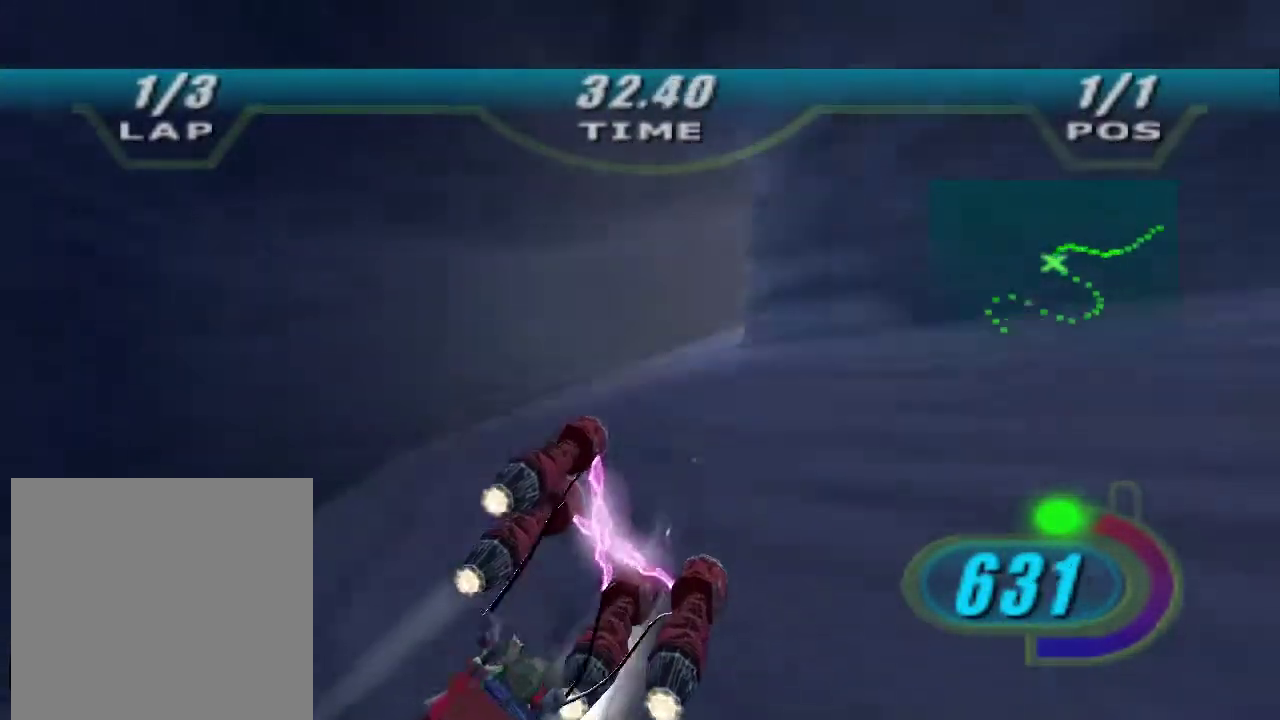
{"buttons": ["R2"], "left_stick": "right", "right_stick": "center", "events": [[33, "R2", "down"], [233, "L2", "up"]]}
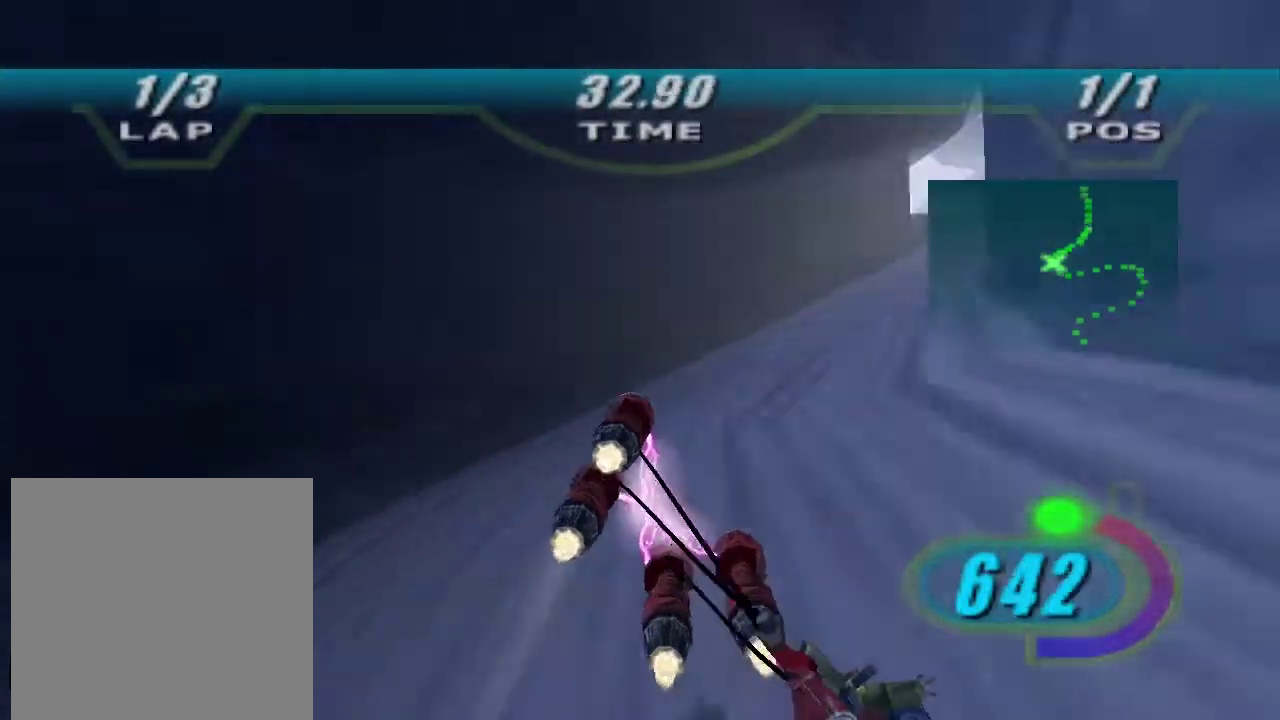
{"buttons": ["X", "R2"], "left_stick": "right", "right_stick": "center", "events": [[67, "X", "down"]]}
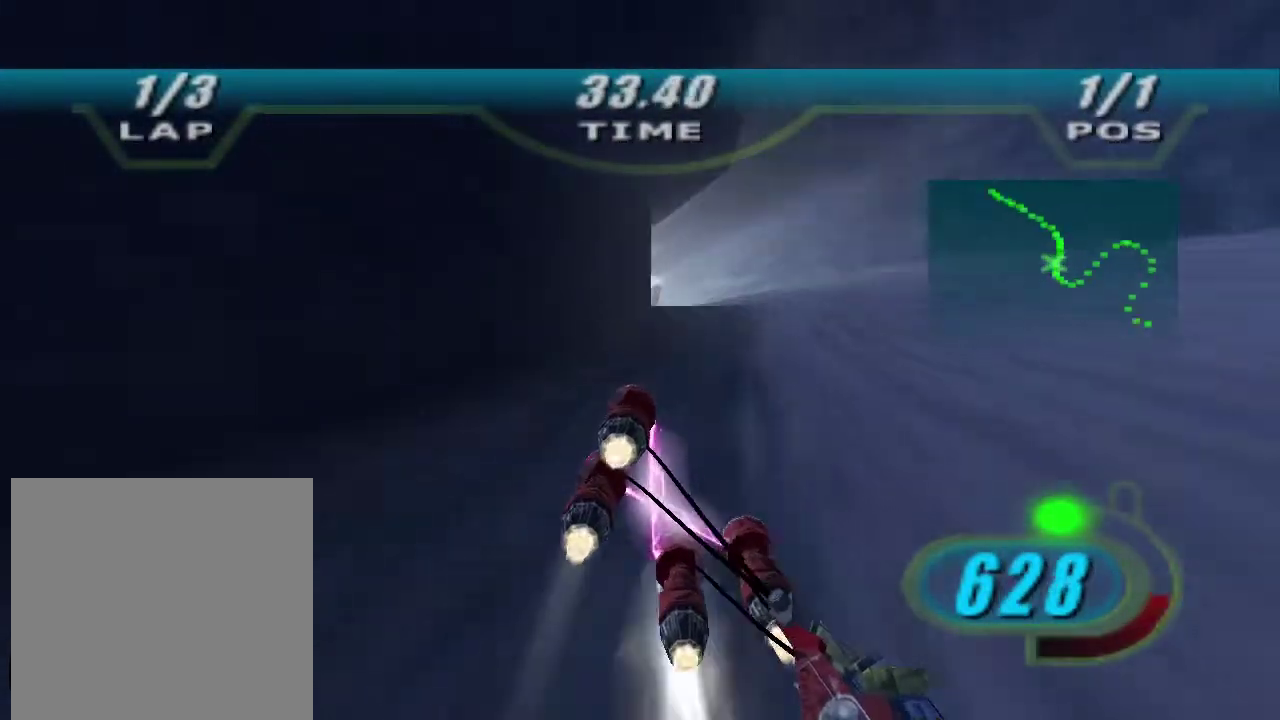
{"buttons": ["X", "R2"], "left_stick": "left", "right_stick": "center", "events": [[133, "L2", "down"], [167, "left_stick", "up-left"], [367, "left_stick", "left"], [433, "L2", "up"]]}
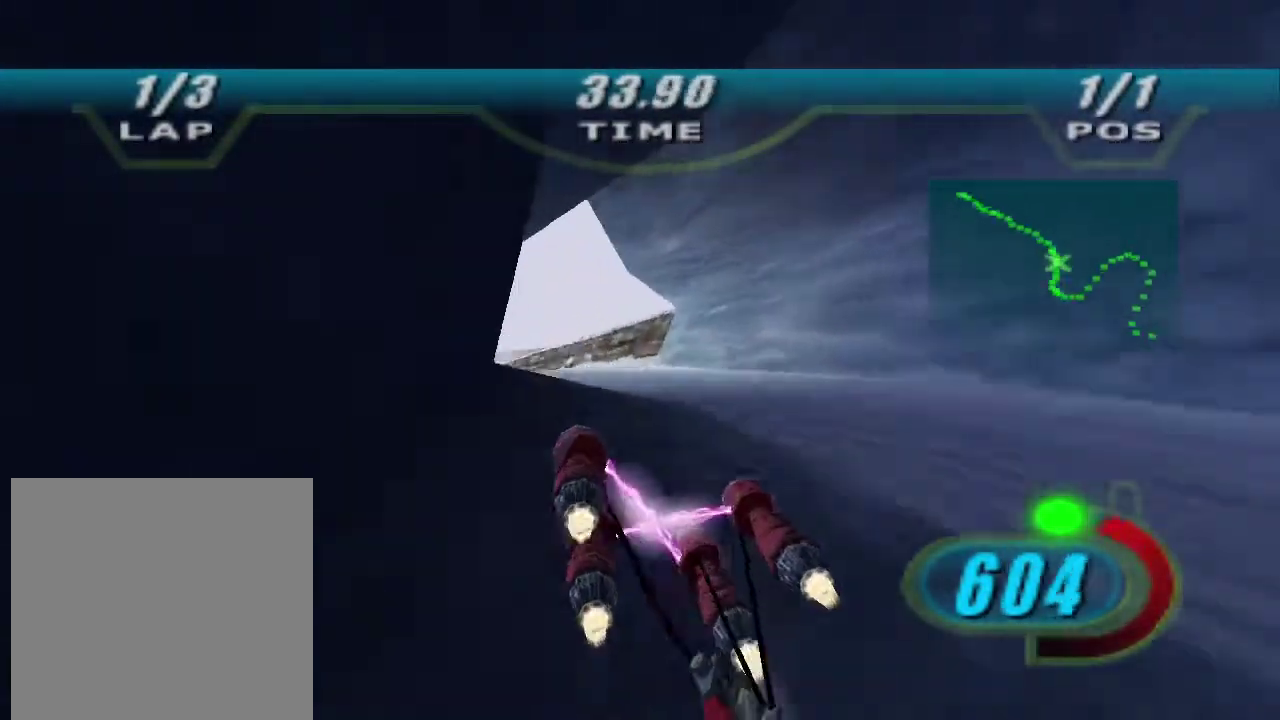
{"buttons": ["R2"], "left_stick": "left", "right_stick": "center", "events": [[333, "B", "down"], [400, "B", "up"], [500, "X", "up"]]}
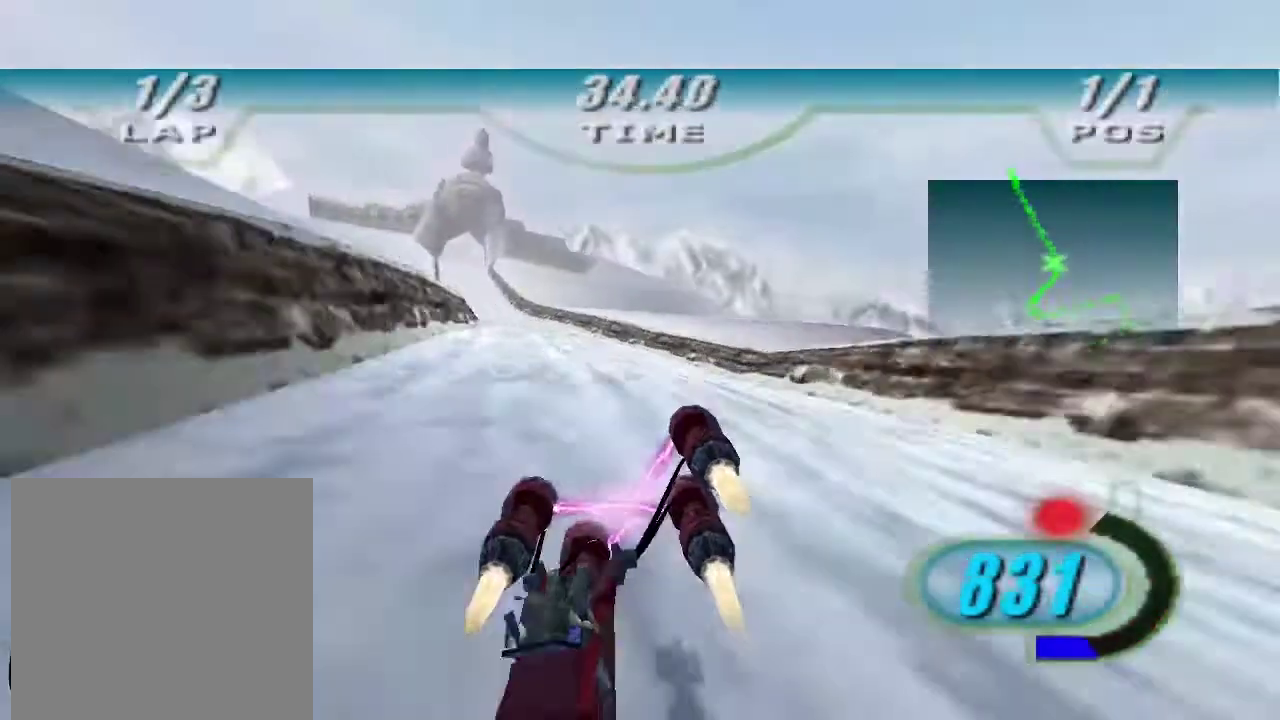
{"buttons": ["R2"], "left_stick": "center", "right_stick": "down-left", "events": [[200, "right_stick", "down-left"], [500, "left_stick", "center"]]}
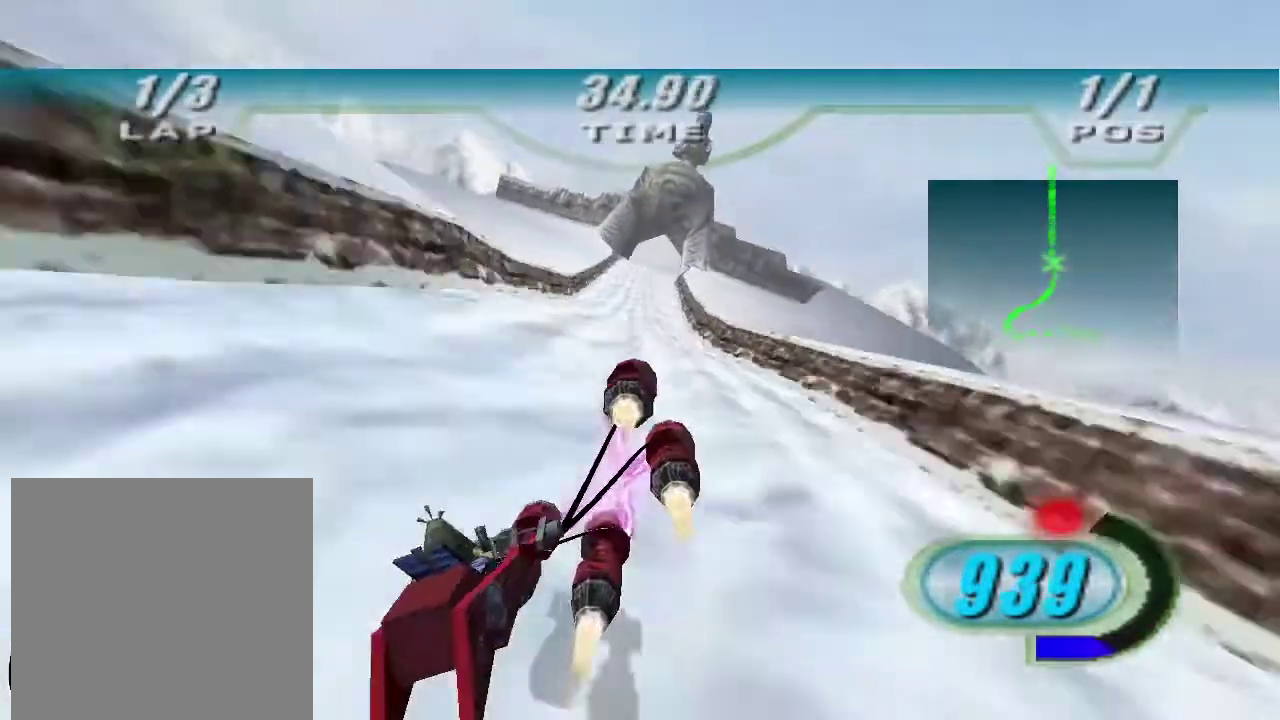
{"buttons": ["R2"], "left_stick": "center", "right_stick": "down-left", "events": []}
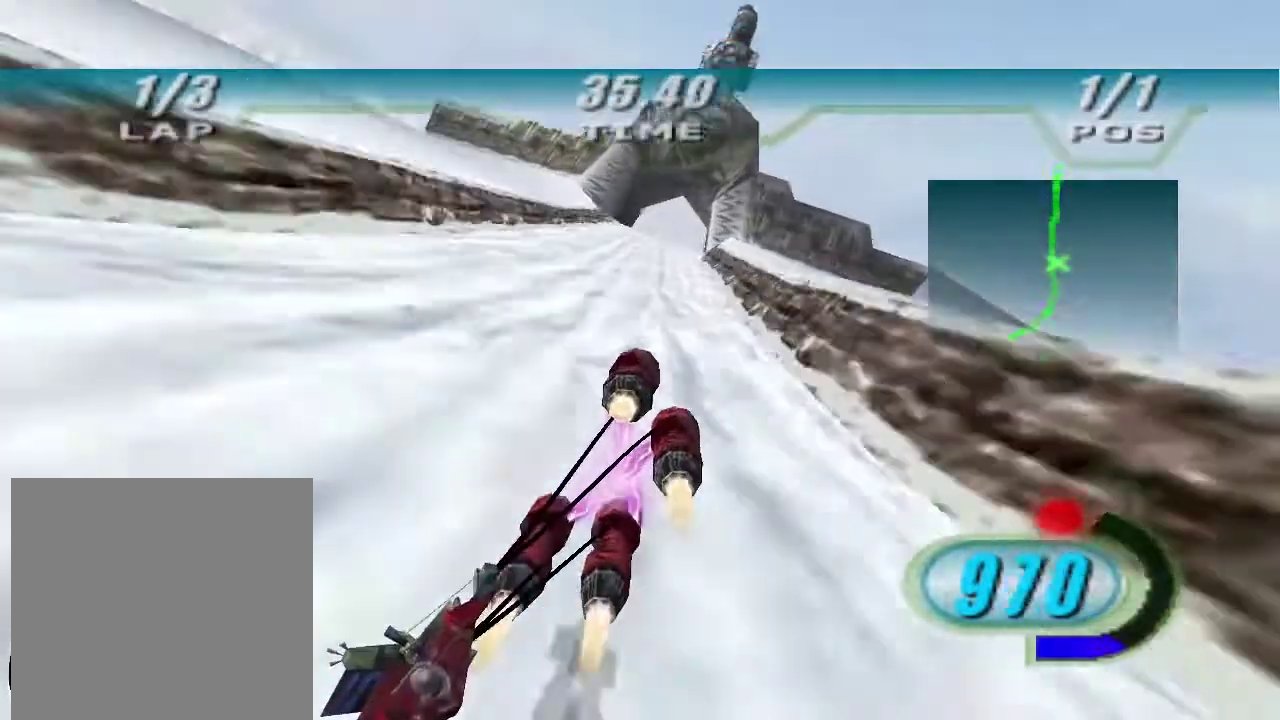
{"buttons": ["R2"], "left_stick": "down-right", "right_stick": "down-left", "events": [[500, "left_stick", "down-right"]]}
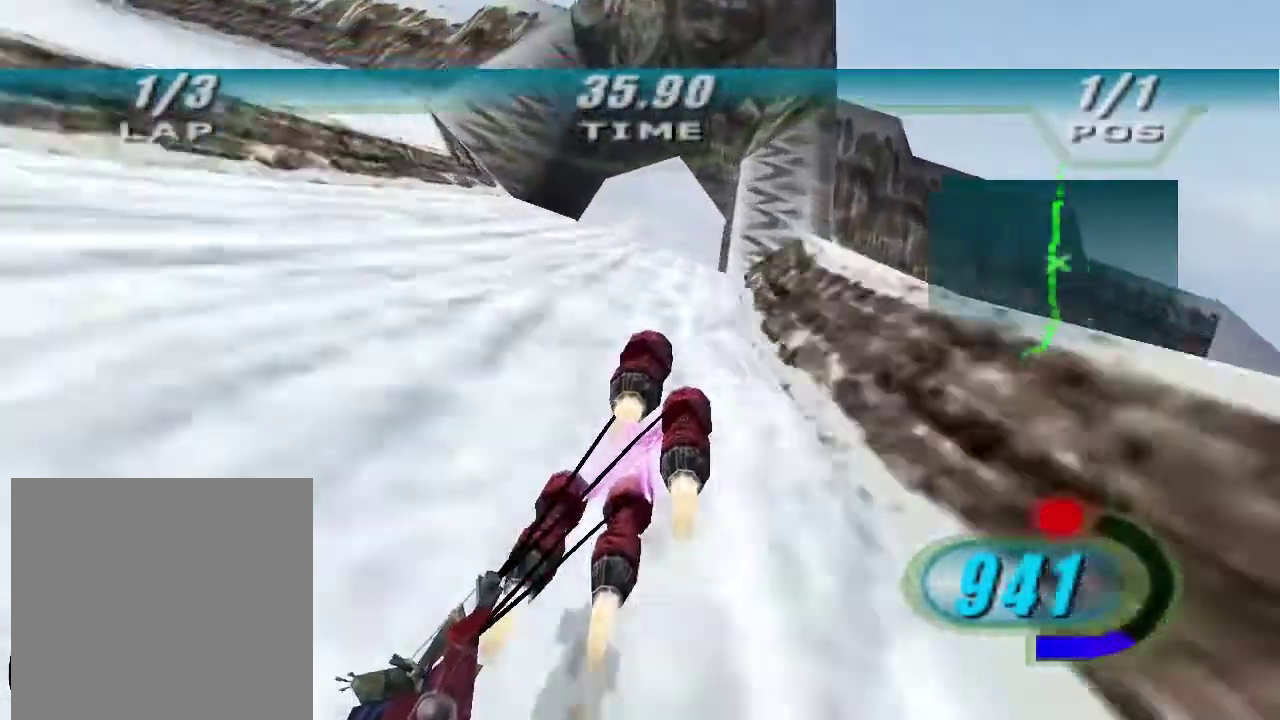
{"buttons": ["R2"], "left_stick": "center", "right_stick": "down-left"}
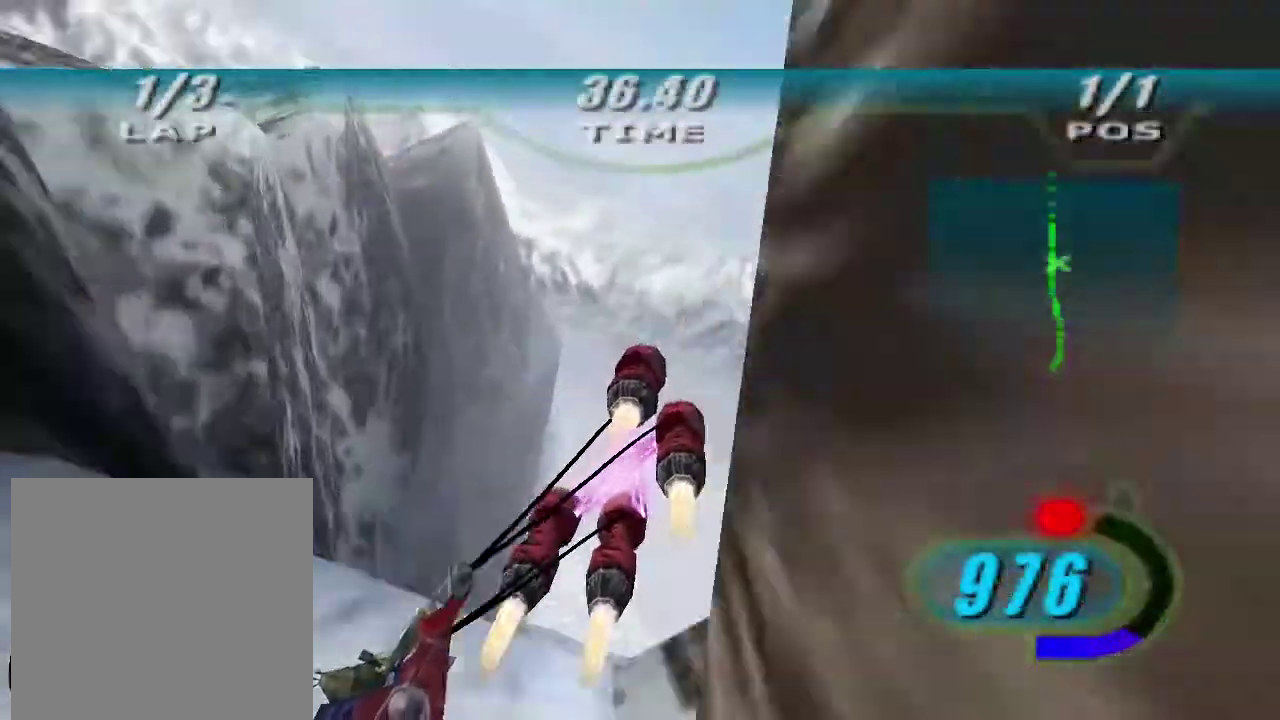
{"buttons": ["R2"], "left_stick": "center", "right_stick": "down-left"}
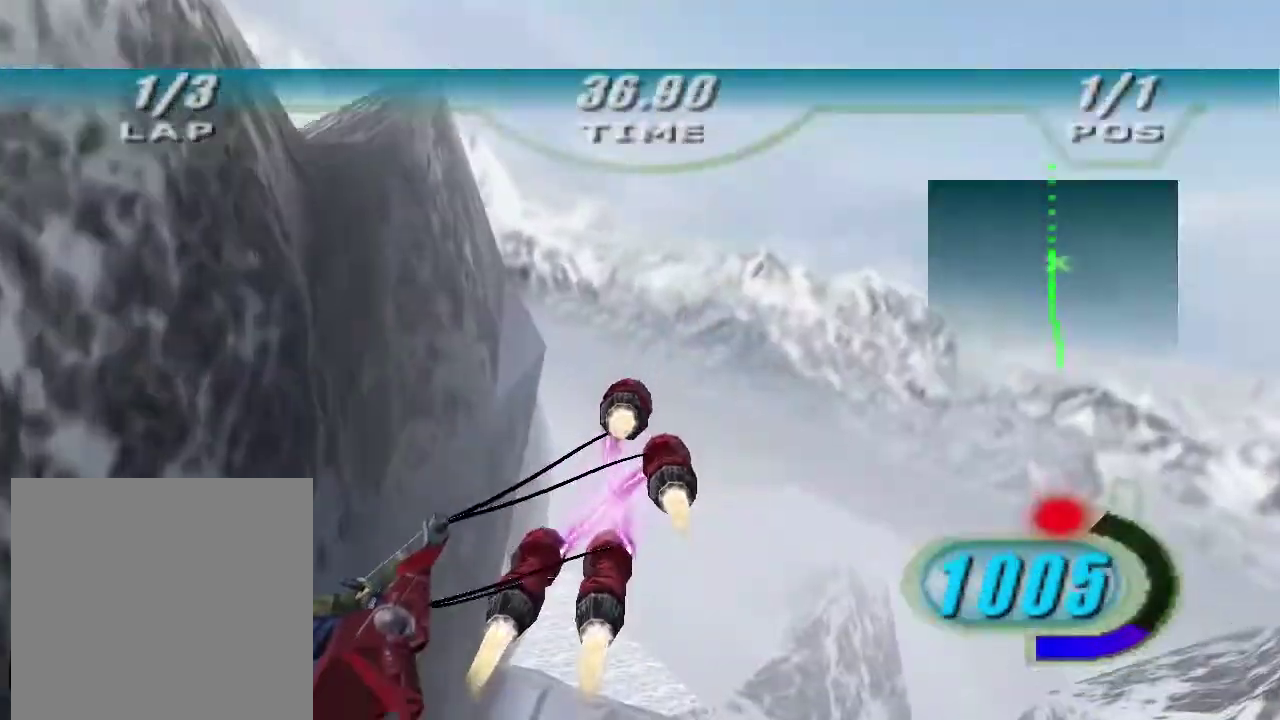
{"buttons": ["R2"], "left_stick": "center", "right_stick": "down-left"}
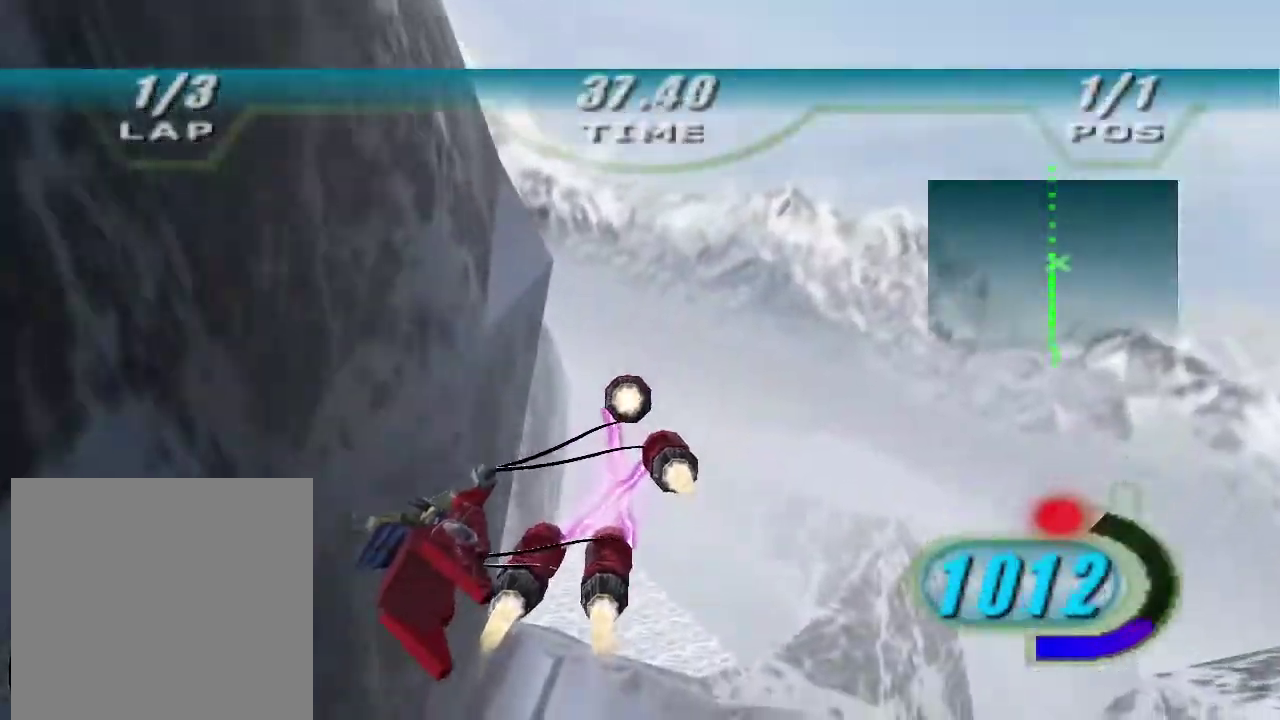
{"buttons": ["R2"], "left_stick": "up", "right_stick": "down-left", "events": [[100, "left_stick", "up"]]}
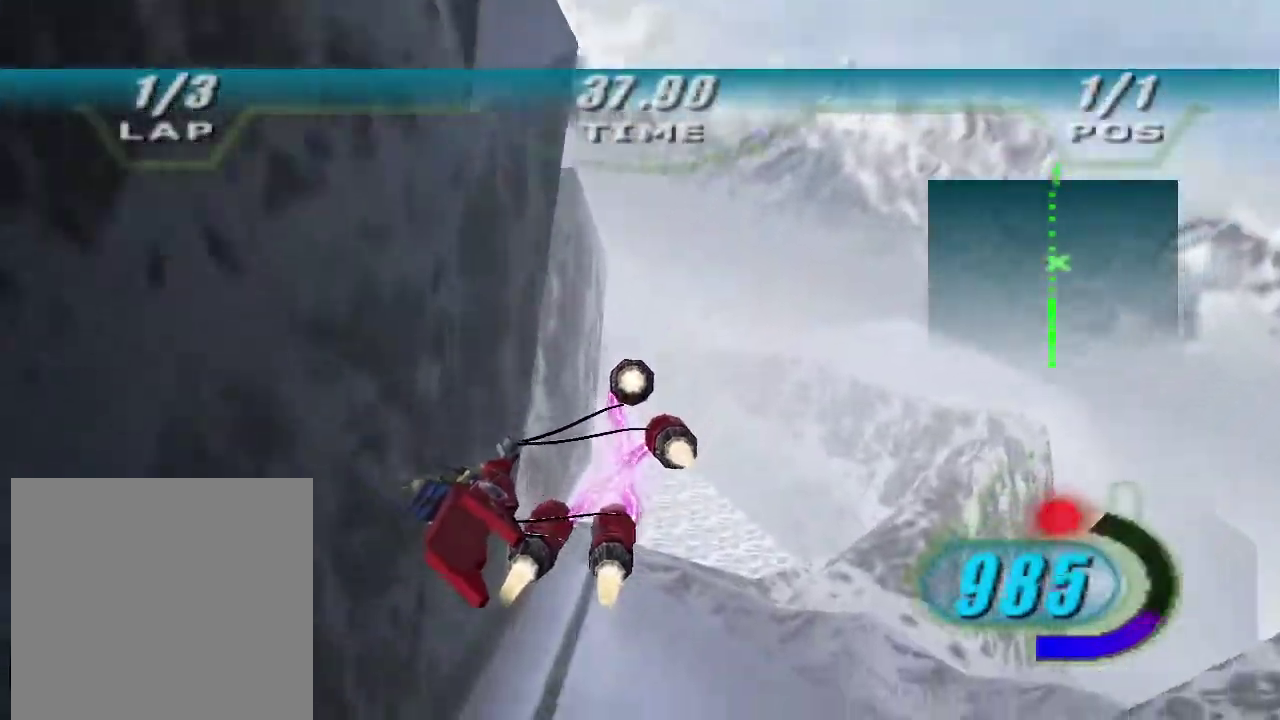
{"buttons": ["R2"], "left_stick": "up", "right_stick": "down-left", "events": []}
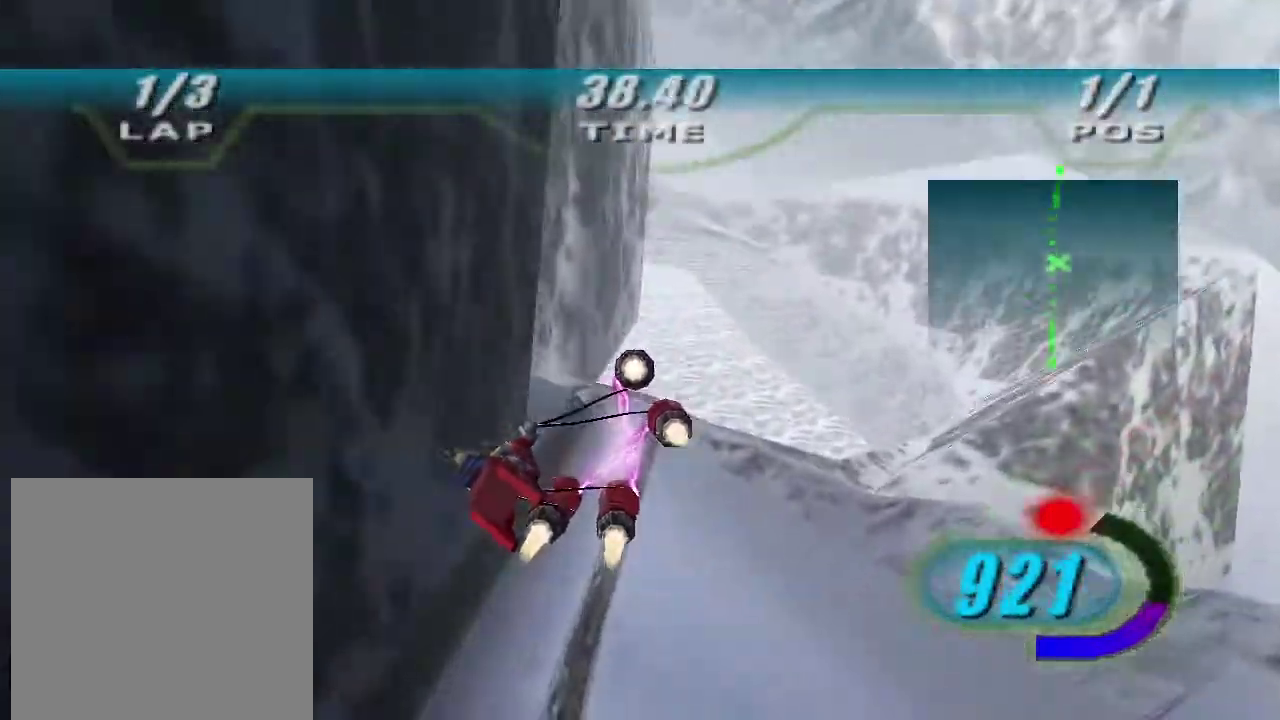
{"buttons": ["R2"], "left_stick": "up", "right_stick": "down-left", "events": []}
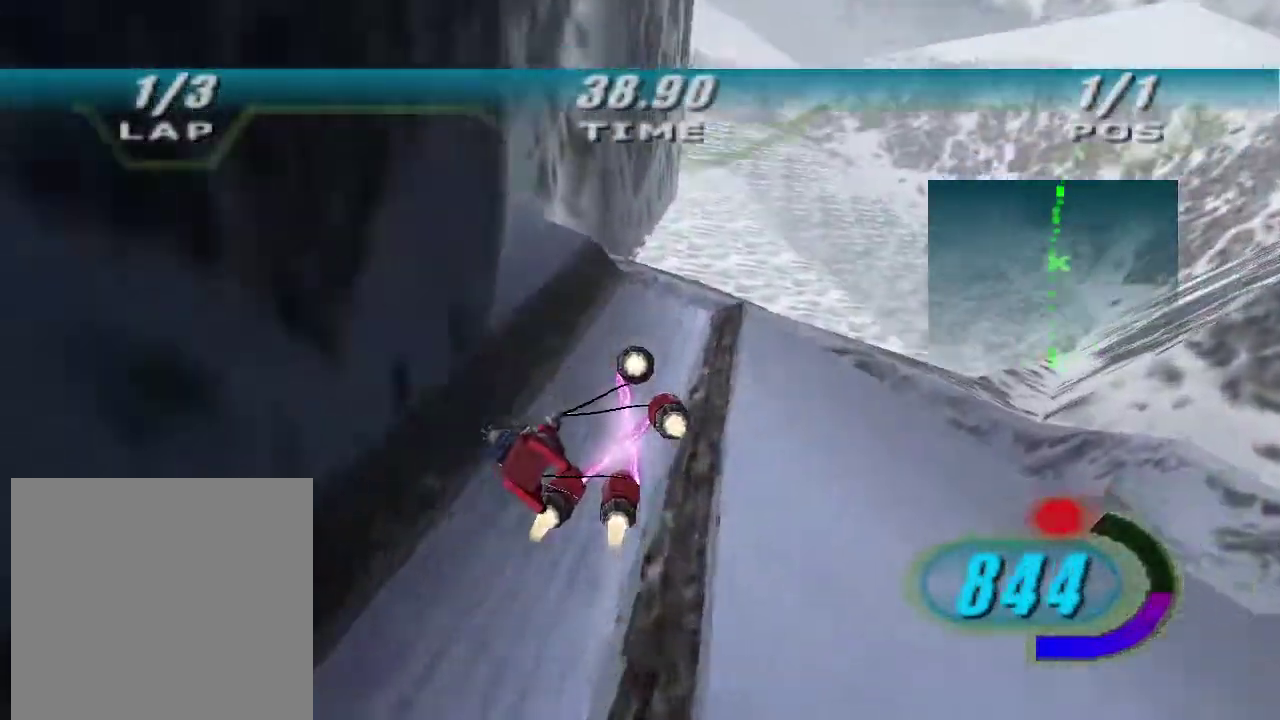
{"buttons": ["X", "R2"], "left_stick": "up", "right_stick": "down-left", "events": [[400, "X", "down"]]}
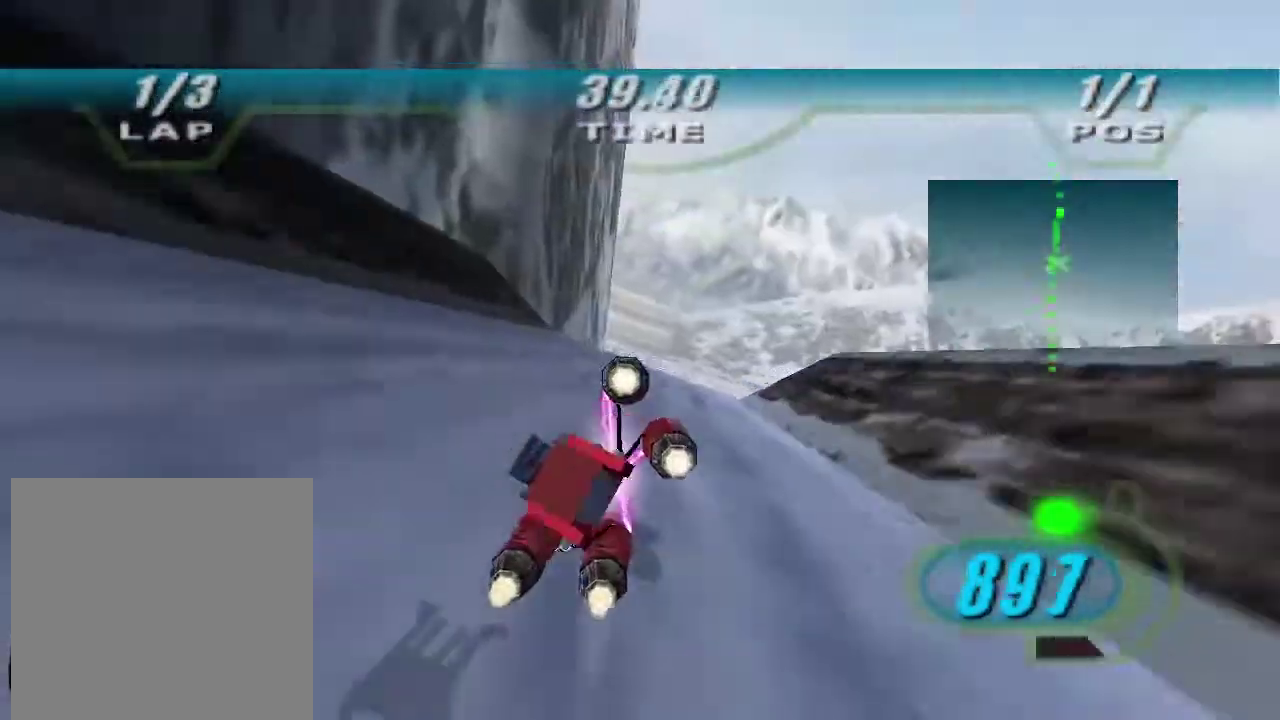
{"buttons": ["X", "R2"], "left_stick": "up", "right_stick": "down-left", "events": []}
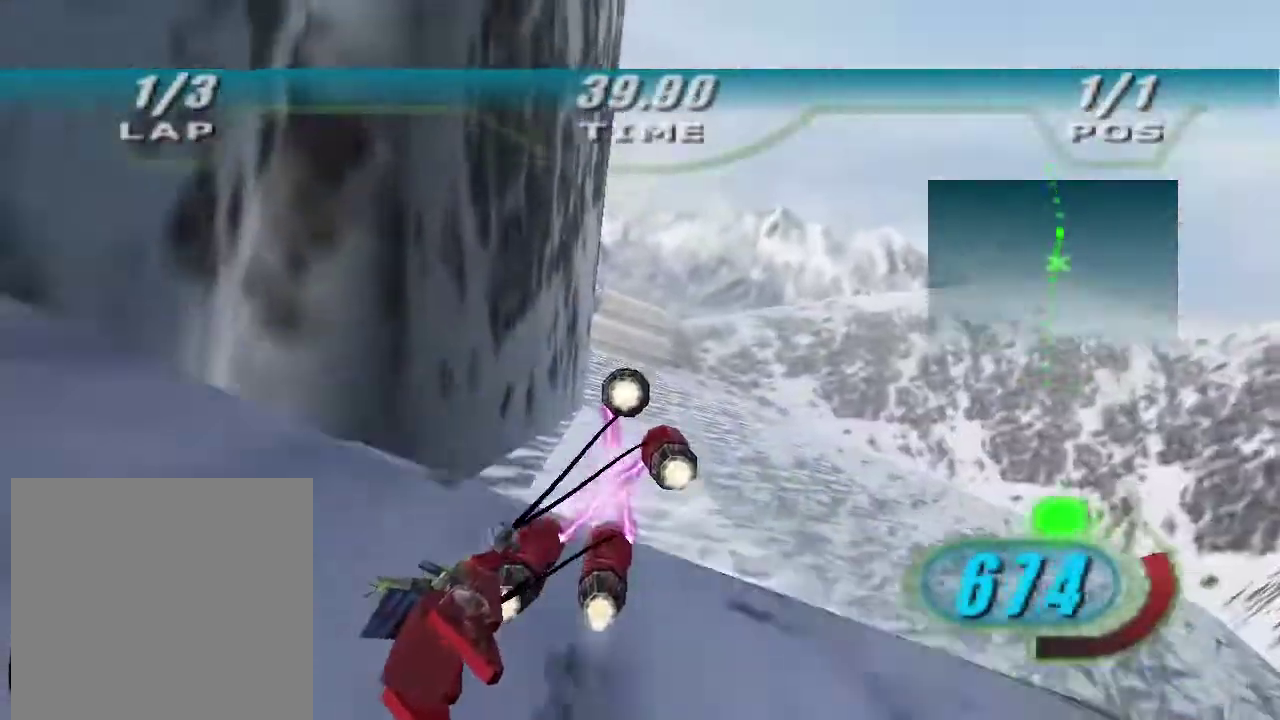
{"buttons": ["X", "R2"], "left_stick": "up", "right_stick": "down-left", "events": []}
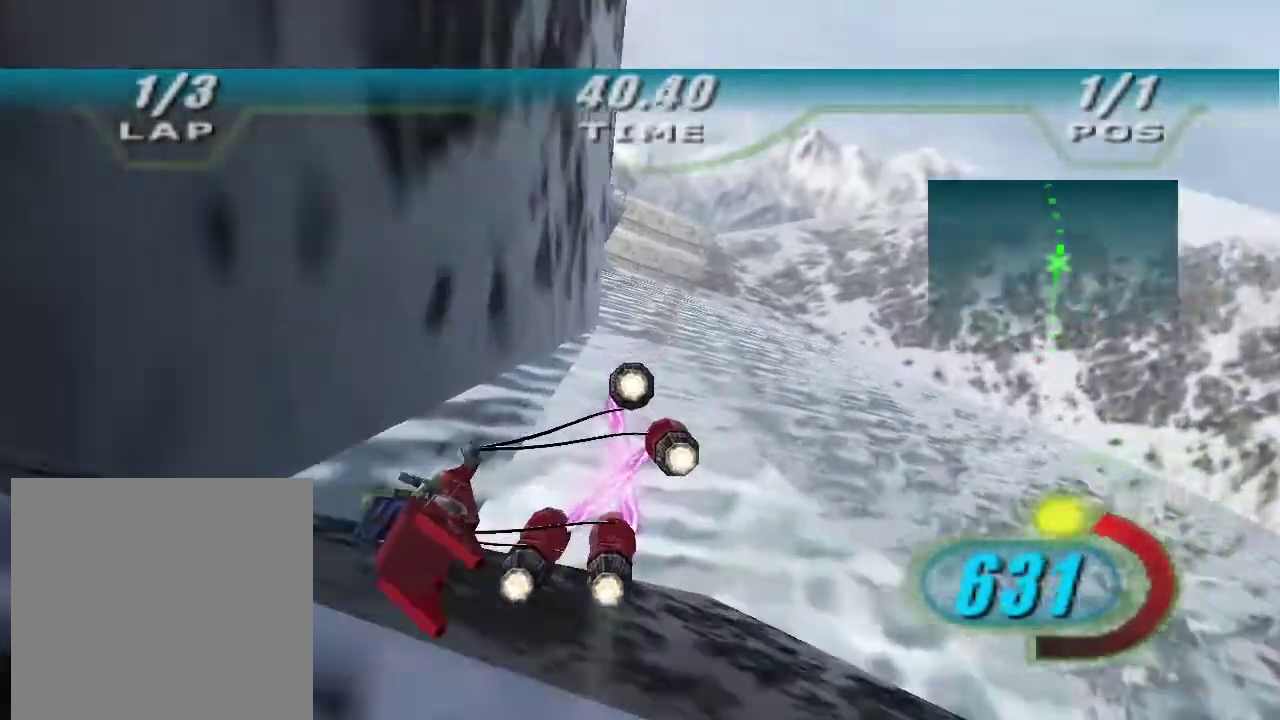
{"buttons": ["X", "R2"], "left_stick": "up", "right_stick": "down-left", "events": []}
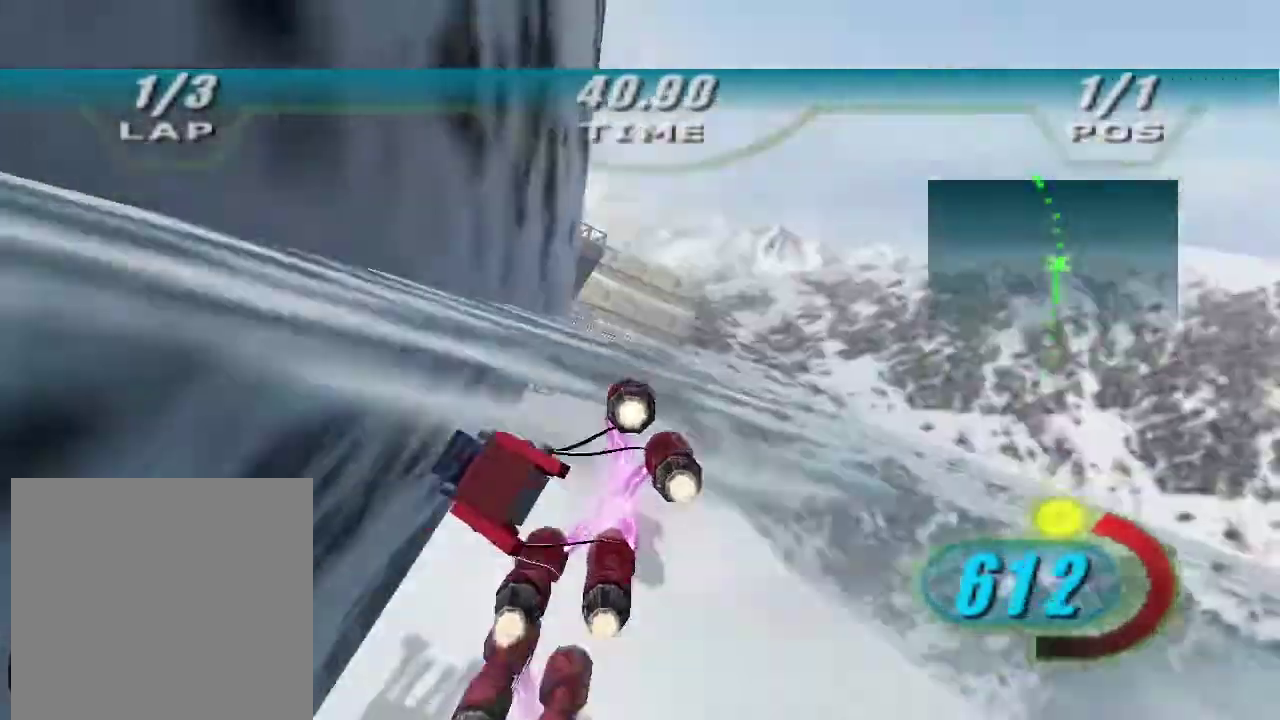
{"buttons": ["X", "R2"], "left_stick": "up", "right_stick": "down-left", "events": []}
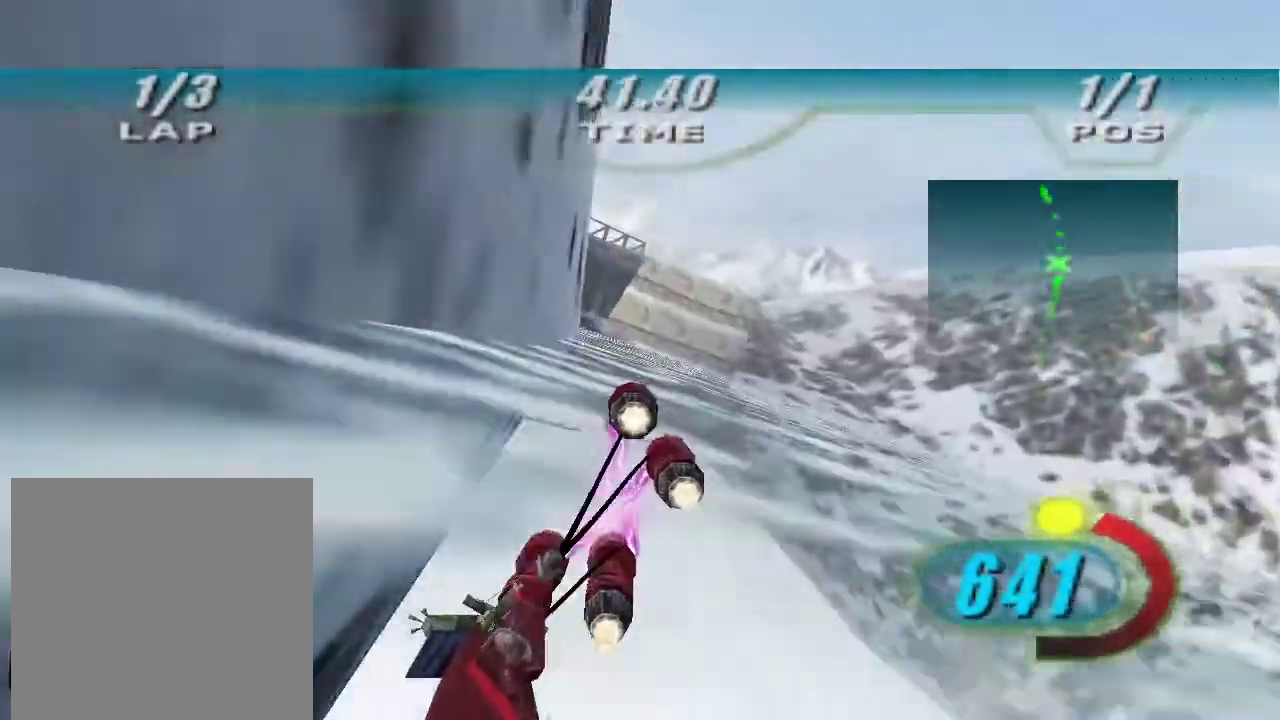
{"buttons": ["R2"], "left_stick": "up-left", "right_stick": "down-left", "events": [[33, "left_stick", "up-left"], [167, "R1", "down"], [267, "R1", "up"], [300, "X", "up"]]}
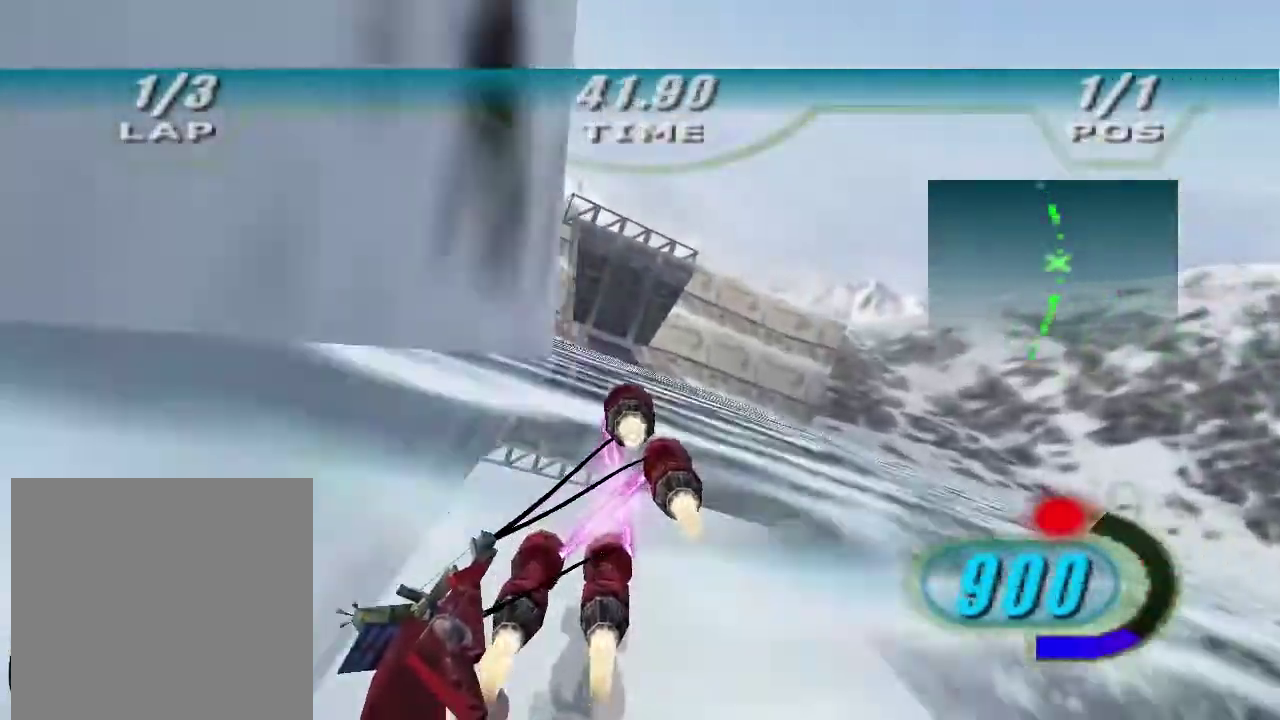
{"buttons": ["R2"], "left_stick": "up", "right_stick": "down-left", "events": [[467, "left_stick", "up"]]}
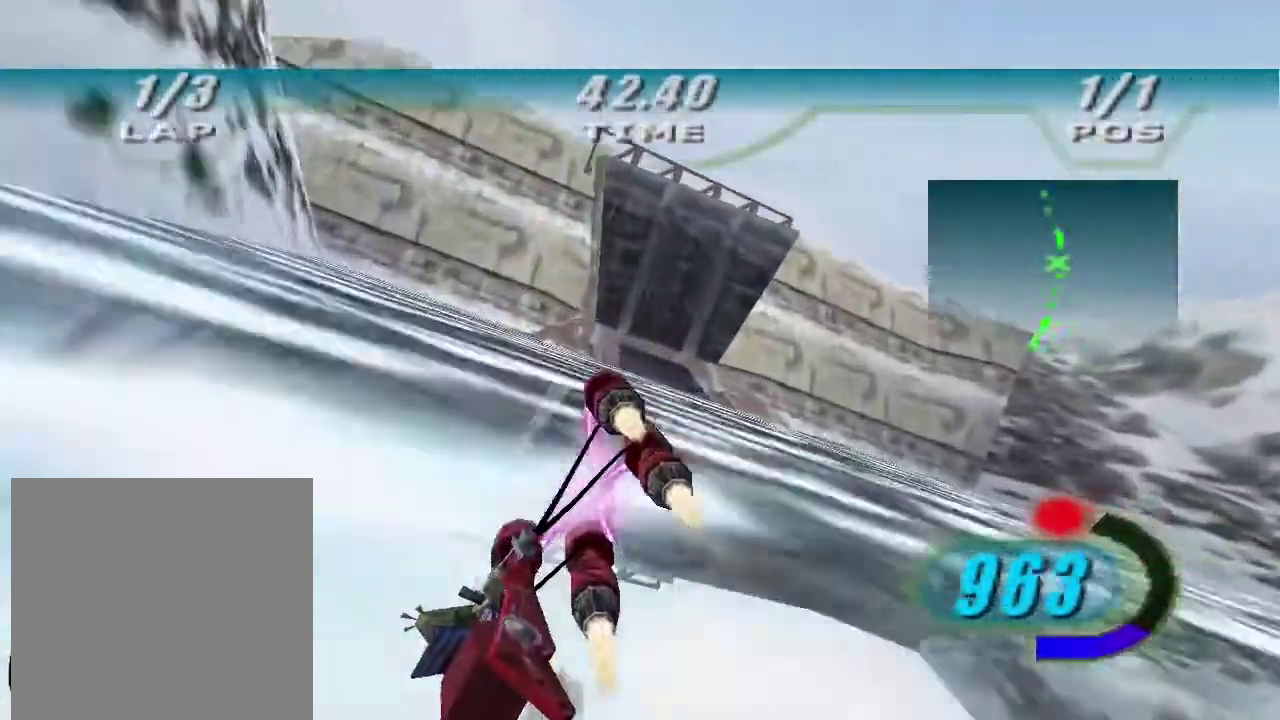
{"buttons": ["R2"], "left_stick": "up", "right_stick": "down-left", "events": []}
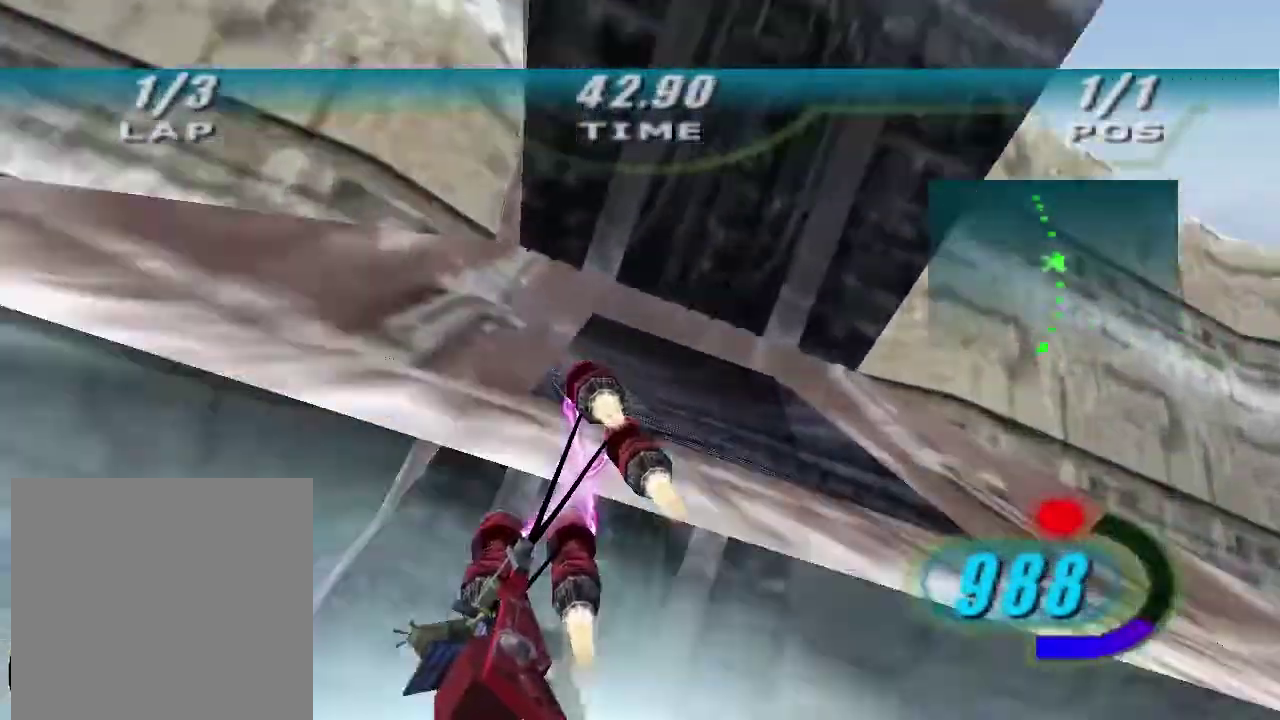
{"buttons": ["R2"], "left_stick": "up", "right_stick": "down-left", "events": [[100, "left_stick", "up-left"], [300, "left_stick", "up"]]}
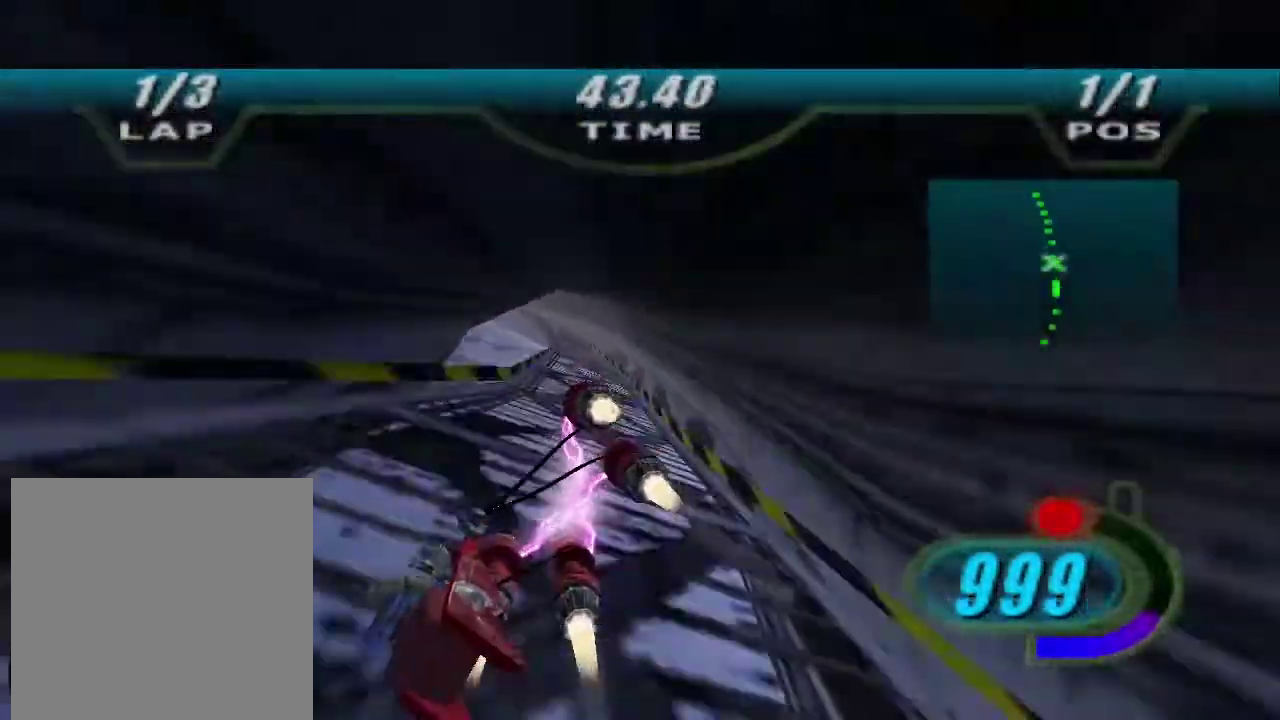
{"buttons": ["R2"], "left_stick": "up", "right_stick": "down-left", "events": []}
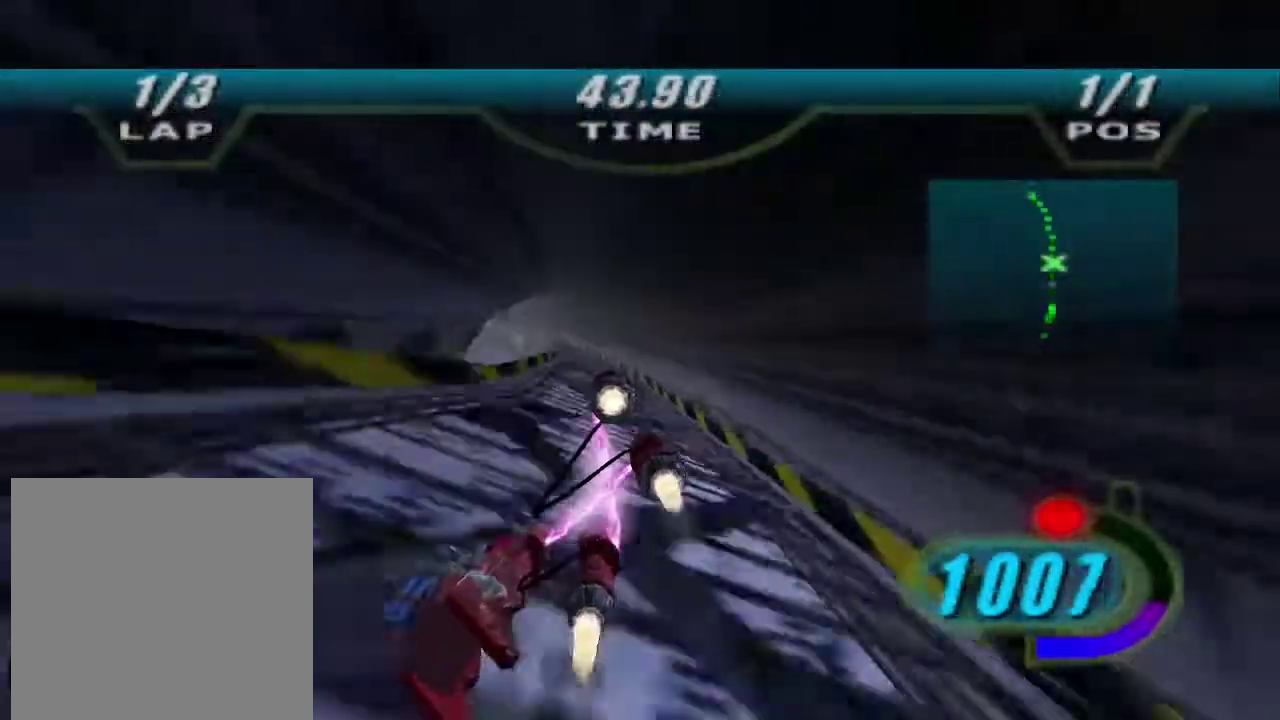
{"buttons": ["L2", "R2"], "left_stick": "up-left", "right_stick": "down-left", "events": [[200, "left_stick", "up-left"], [467, "L2", "down"]]}
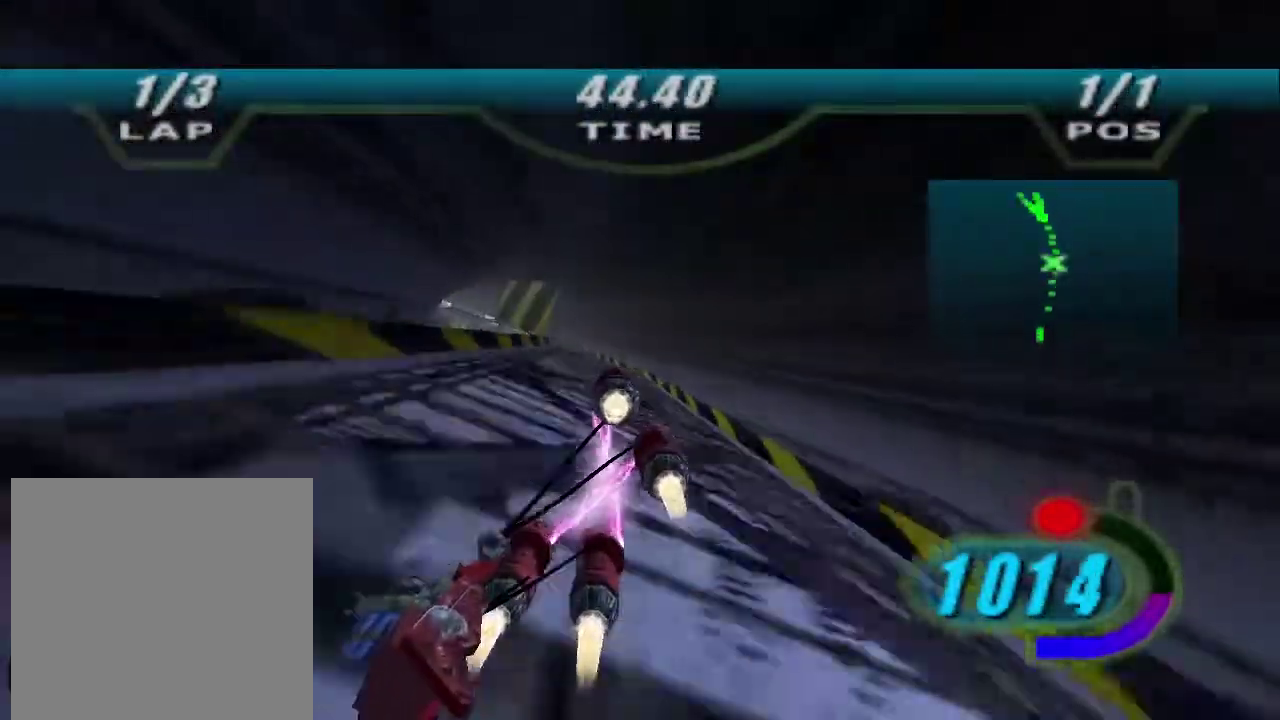
{"buttons": ["L2", "R2"], "left_stick": "up-left", "right_stick": "down-left", "events": []}
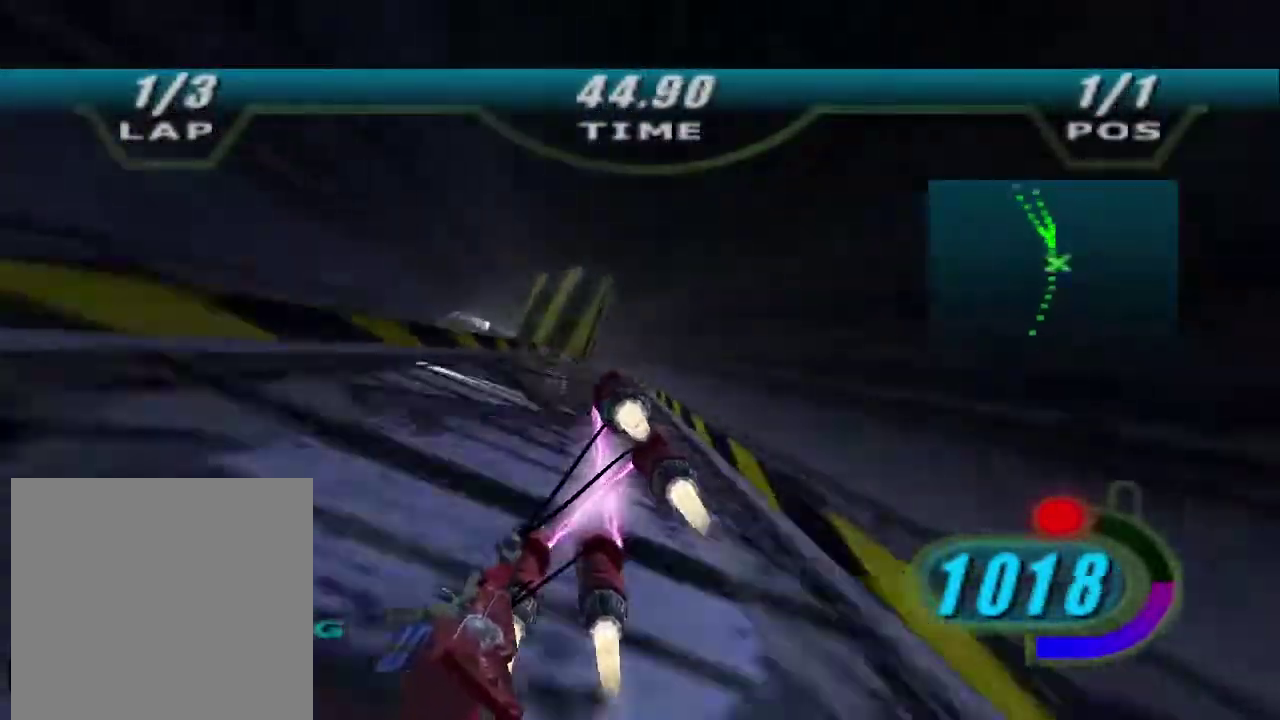
{"buttons": ["R2"], "left_stick": "up", "right_stick": "down-left", "events": [[100, "L2", "up"], [467, "left_stick", "up"]]}
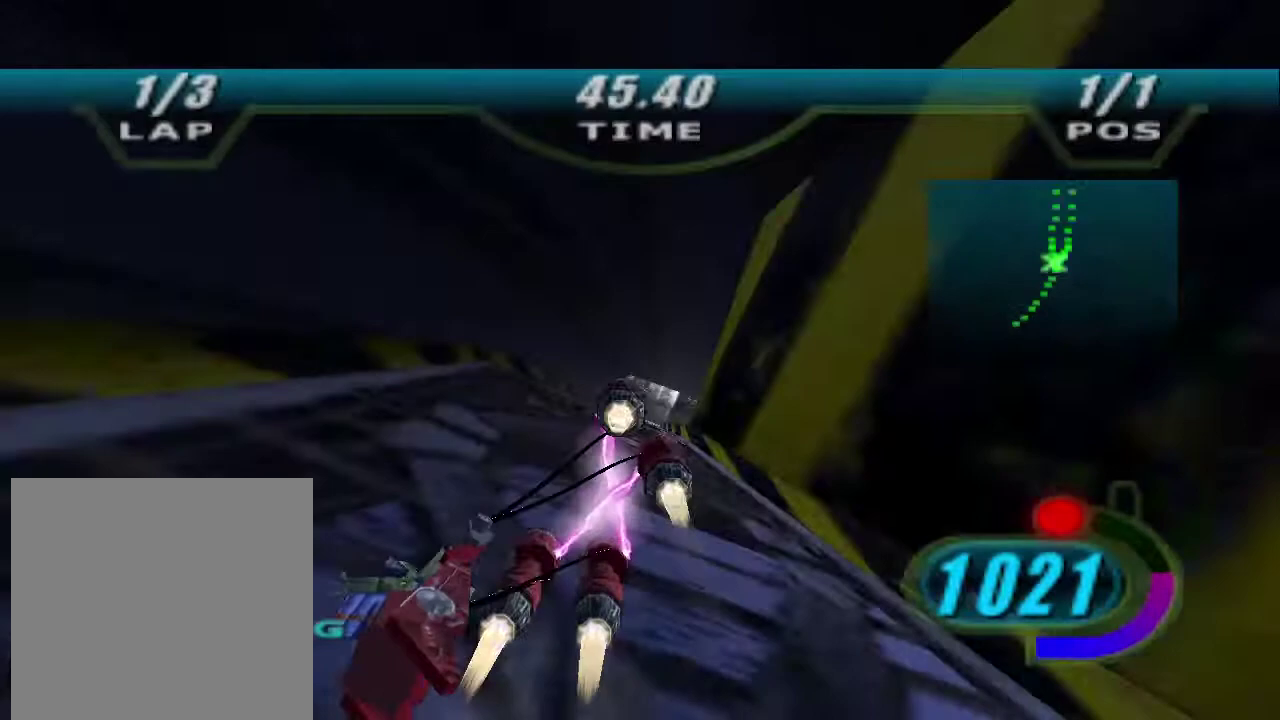
{"buttons": ["R2"], "left_stick": "up-right", "right_stick": "center", "events": [[33, "left_stick", "up-right"], [400, "right_stick", "center"]]}